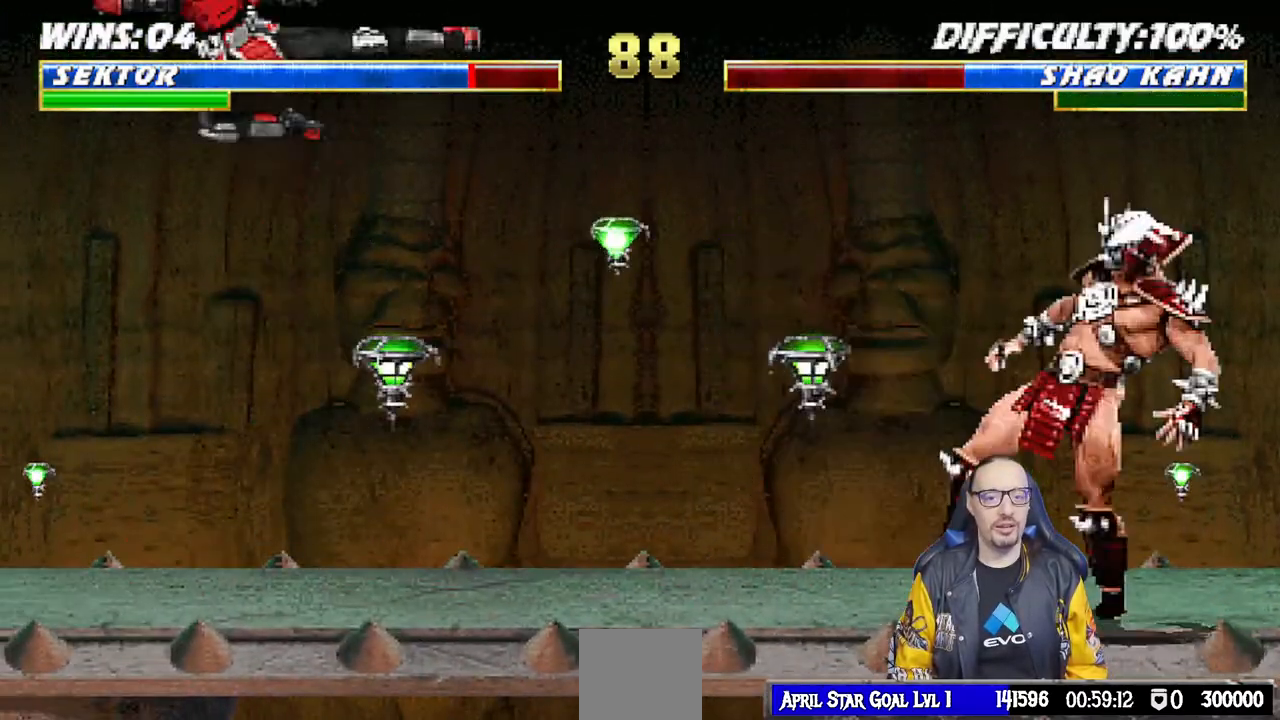
Gameplay with a controller (PlayStation layout); each line is a JSON object with the inputs held at the frame after it (dt_ms = milliseconds from this image to that frame). "events" lists button and stick changes between this image and that frame as [ms after this image, input, new state], when the widget could be followed in between.
{"dt_ms": 500, "buttons": ["DPAD_UP", "DPAD_LEFT"], "left_stick": "center", "right_stick": "center"}
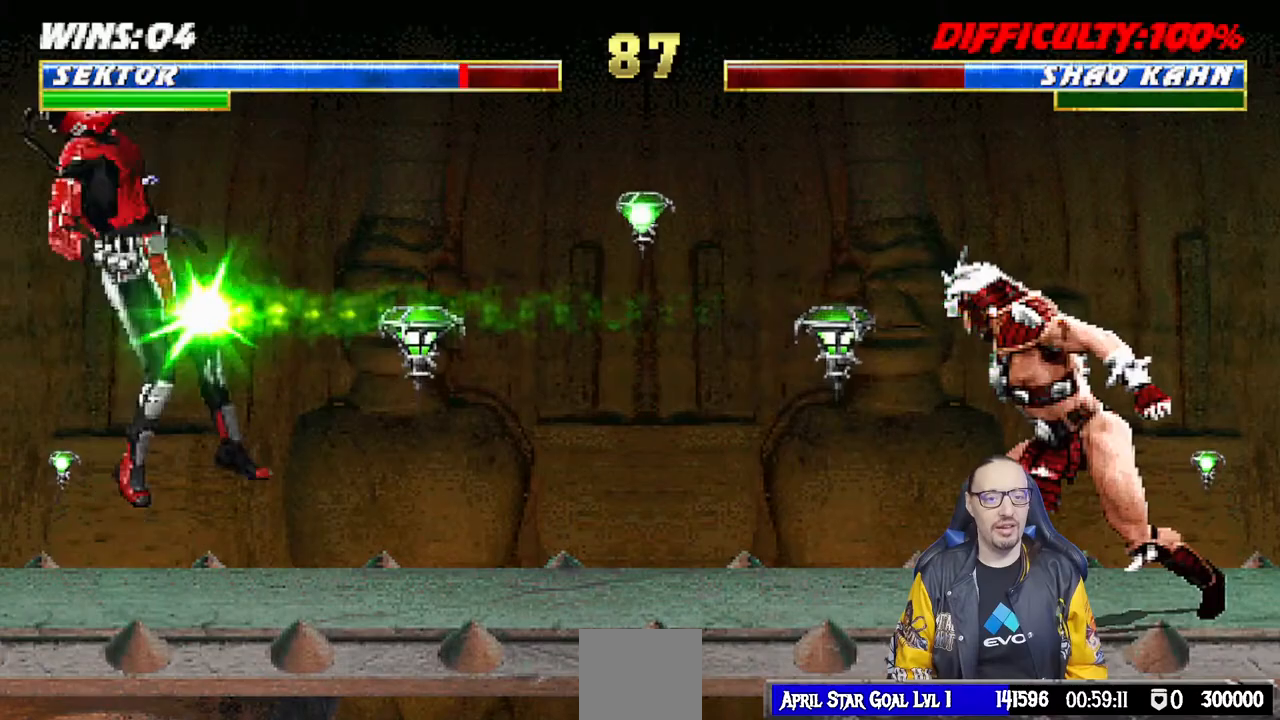
{"dt_ms": 500, "buttons": ["R1", "DPAD_DOWN"], "left_stick": "center", "right_stick": "center", "events": [[133, "DPAD_UP", "up"], [150, "DPAD_LEFT", "up"], [350, "DPAD_DOWN", "down"], [367, "DPAD_LEFT", "down"], [367, "R1", "down"], [483, "DPAD_LEFT", "up"]]}
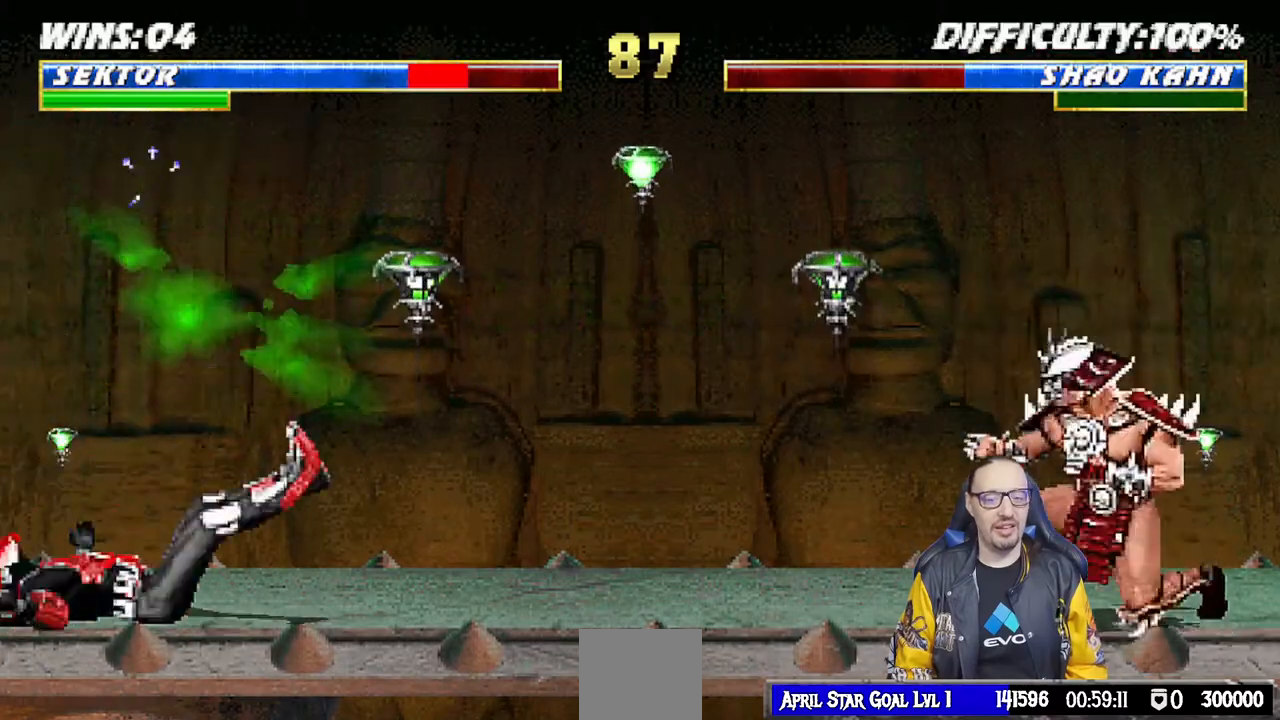
{"dt_ms": 500, "buttons": ["TRIANGLE"], "left_stick": "center", "right_stick": "center", "events": [[17, "DPAD_DOWN", "up"], [17, "R1", "up"], [217, "DPAD_LEFT", "down"], [233, "DPAD_UP", "down"], [433, "TRIANGLE", "down"], [483, "DPAD_LEFT", "up"], [500, "DPAD_UP", "up"]]}
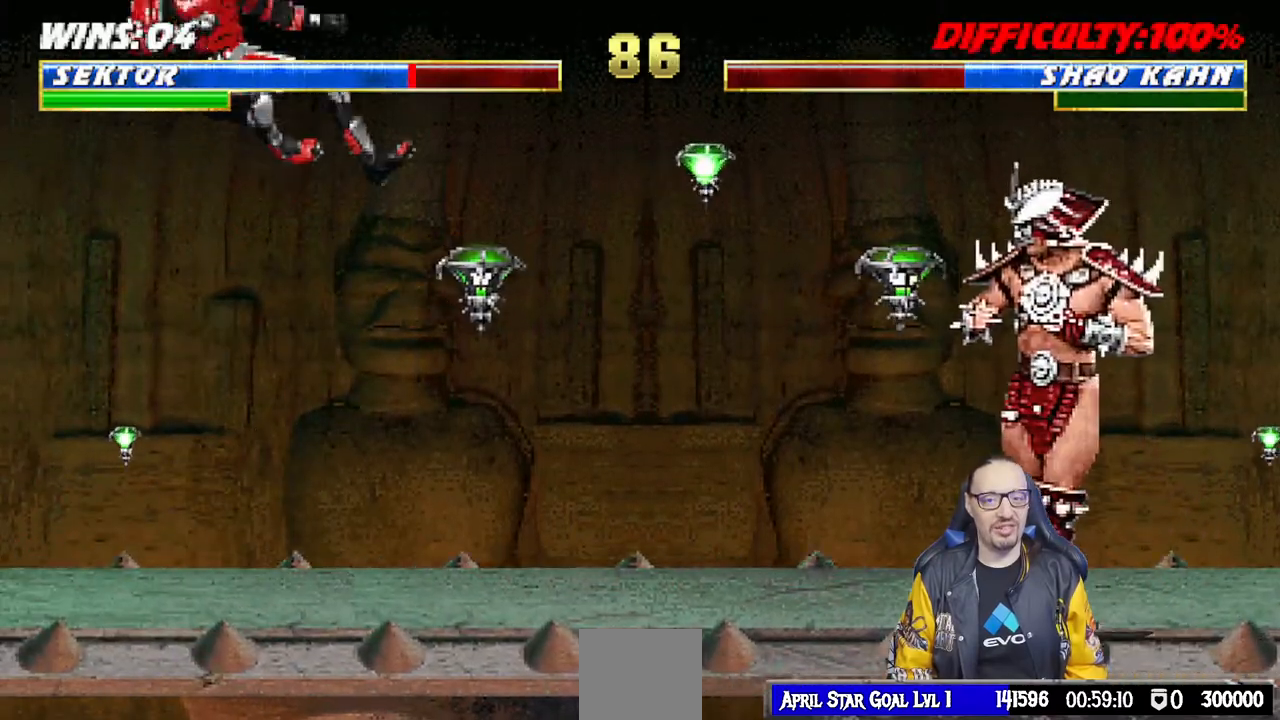
{"dt_ms": 500, "buttons": ["DPAD_RIGHT"], "left_stick": "center", "right_stick": "center", "events": [[83, "TRIANGLE", "up"], [217, "DPAD_LEFT", "down"], [300, "DPAD_LEFT", "up"], [367, "DPAD_LEFT", "down"], [450, "DPAD_LEFT", "up"], [500, "DPAD_RIGHT", "down"]]}
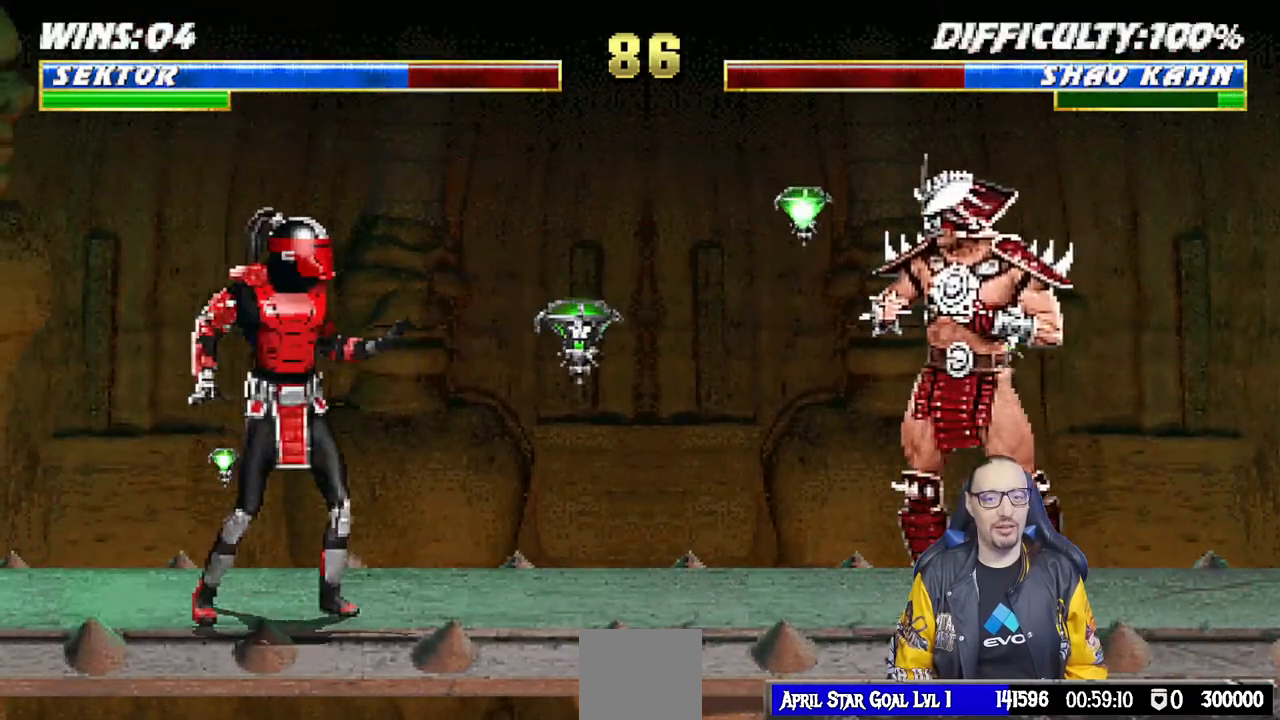
{"dt_ms": 500, "buttons": [], "left_stick": "center", "right_stick": "center", "events": [[17, "CROSS", "down"], [83, "DPAD_RIGHT", "up"], [133, "CROSS", "up"], [200, "R1", "down"], [400, "R1", "up"]]}
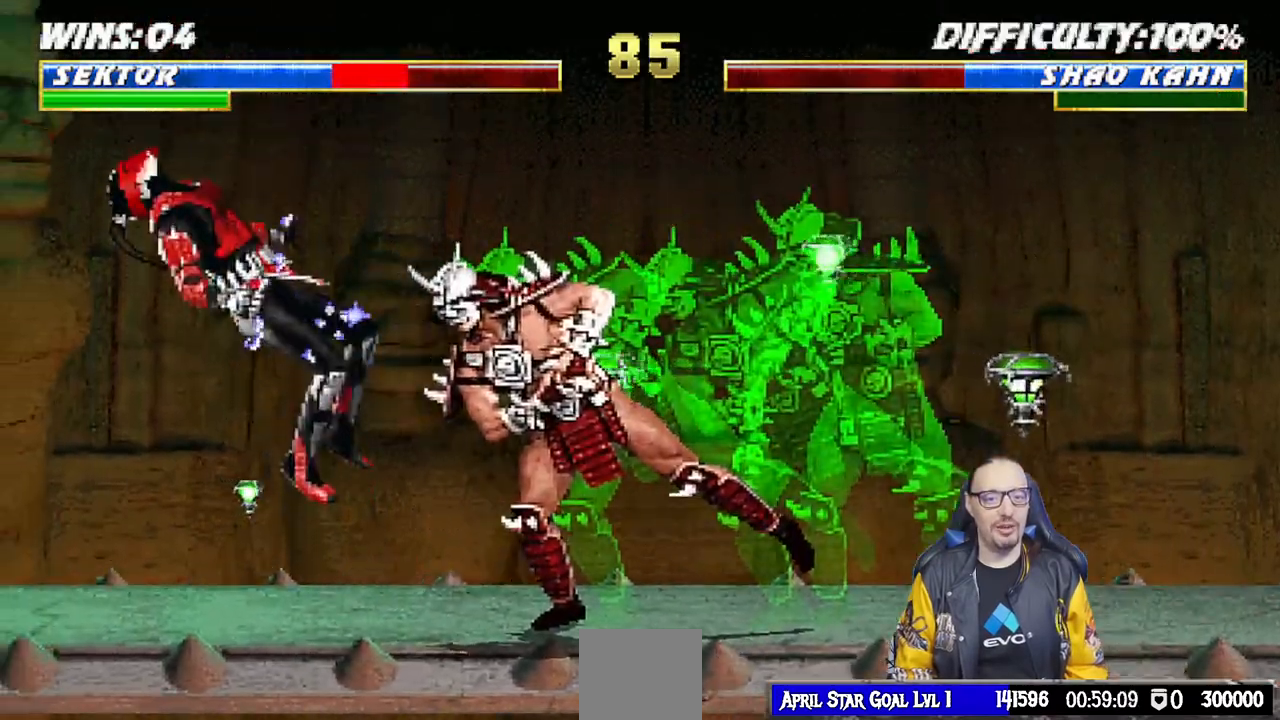
{"dt_ms": 500, "buttons": ["DPAD_UP", "DPAD_LEFT"], "left_stick": "center", "right_stick": "center", "events": [[450, "DPAD_LEFT", "down"], [483, "DPAD_UP", "down"]]}
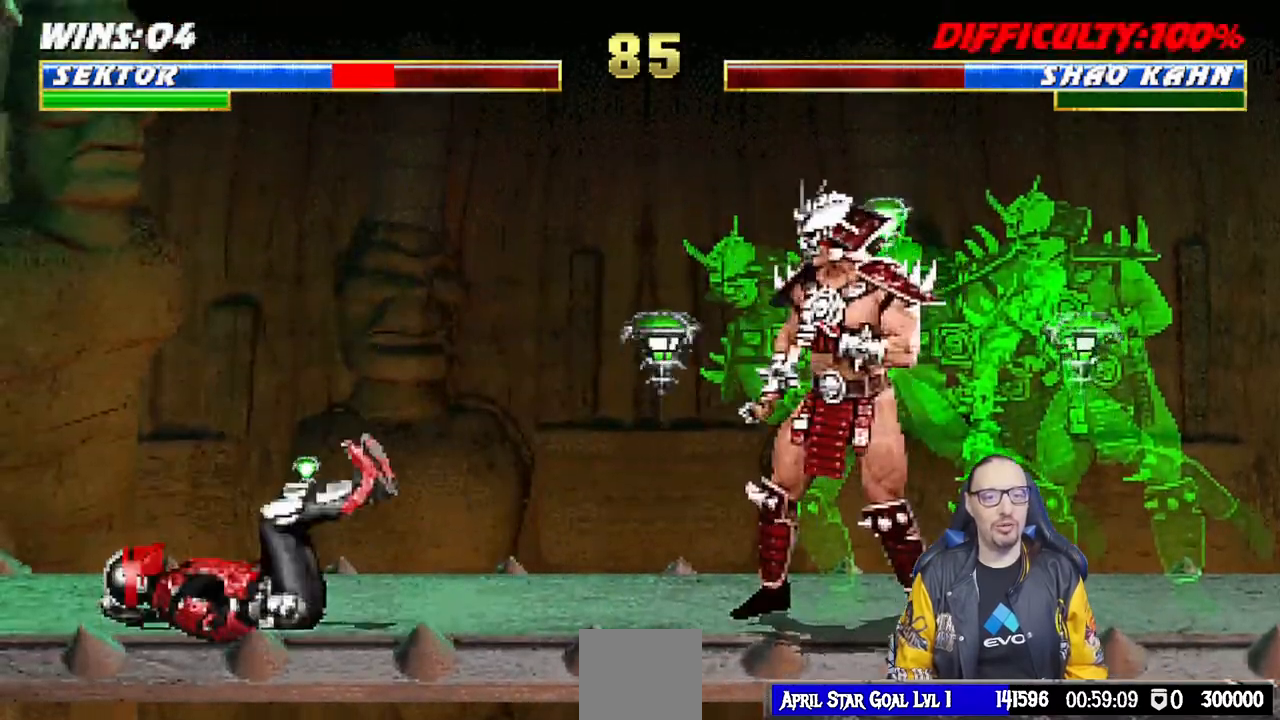
{"dt_ms": 500, "buttons": [], "left_stick": "center", "right_stick": "center", "events": [[167, "TRIANGLE", "down"], [233, "DPAD_UP", "up"], [250, "DPAD_LEFT", "up"], [267, "TRIANGLE", "up"], [317, "TRIANGLE", "down"], [433, "TRIANGLE", "up"]]}
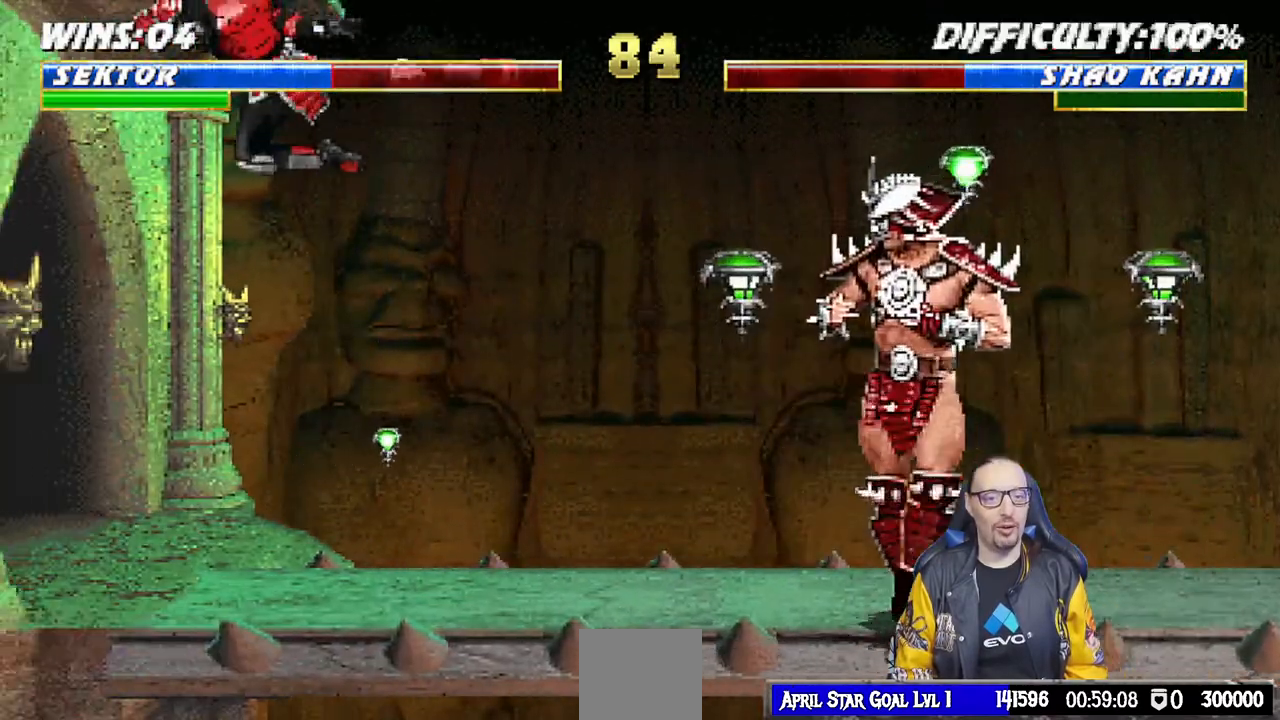
{"dt_ms": 500, "buttons": ["L1", "DPAD_UP", "DPAD_RIGHT"], "left_stick": "center", "right_stick": "center", "events": [[283, "DPAD_RIGHT", "down"], [300, "DPAD_UP", "down"], [300, "L1", "down"]]}
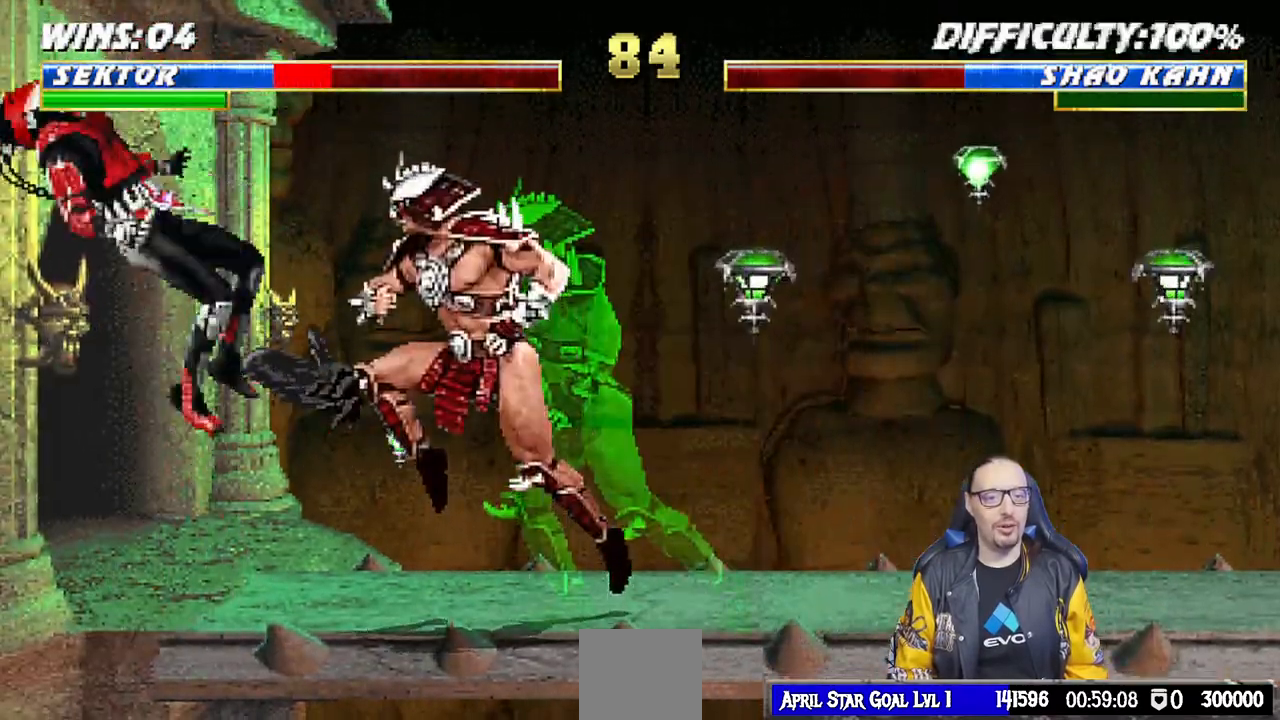
{"dt_ms": 500, "buttons": ["R1"], "left_stick": "center", "right_stick": "center", "events": [[167, "DPAD_RIGHT", "up"], [167, "DPAD_UP", "up"], [200, "L1", "up"], [267, "DPAD_LEFT", "down"], [267, "R1", "down"], [283, "DPAD_DOWN", "down"], [417, "DPAD_DOWN", "up"], [417, "DPAD_LEFT", "up"]]}
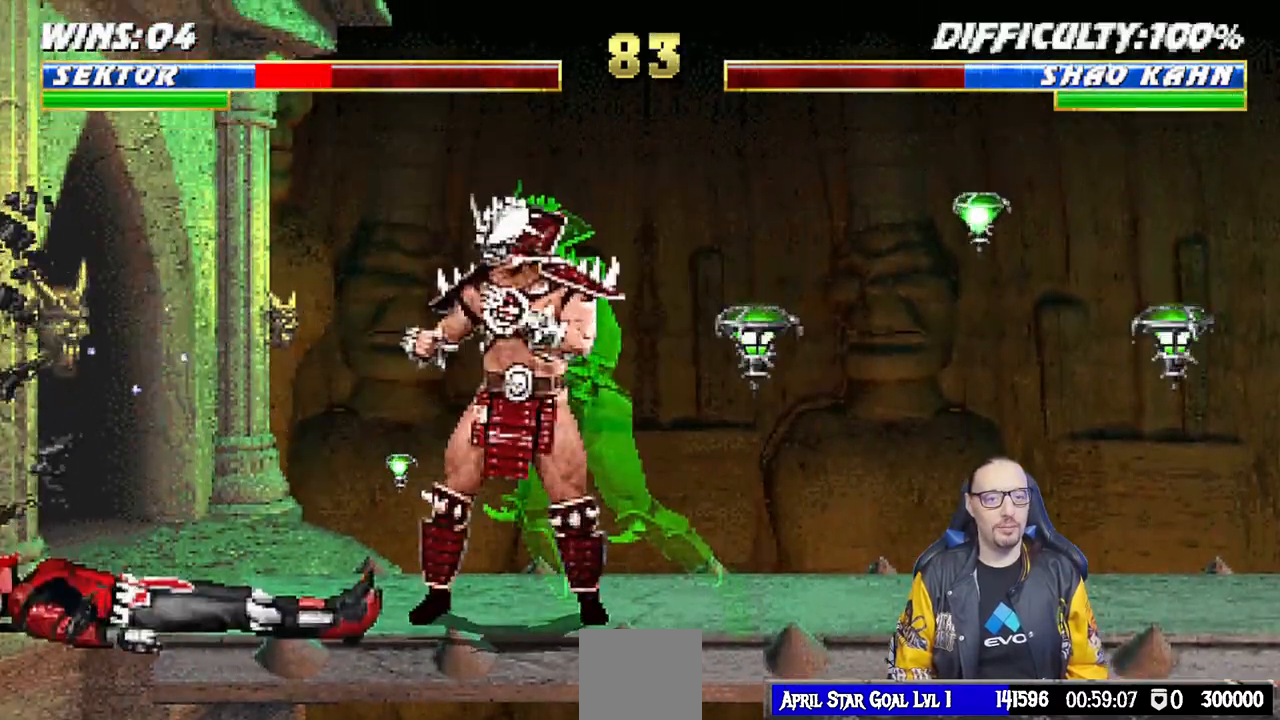
{"dt_ms": 500, "buttons": [], "left_stick": "center", "right_stick": "center", "events": [[300, "R1", "up"]]}
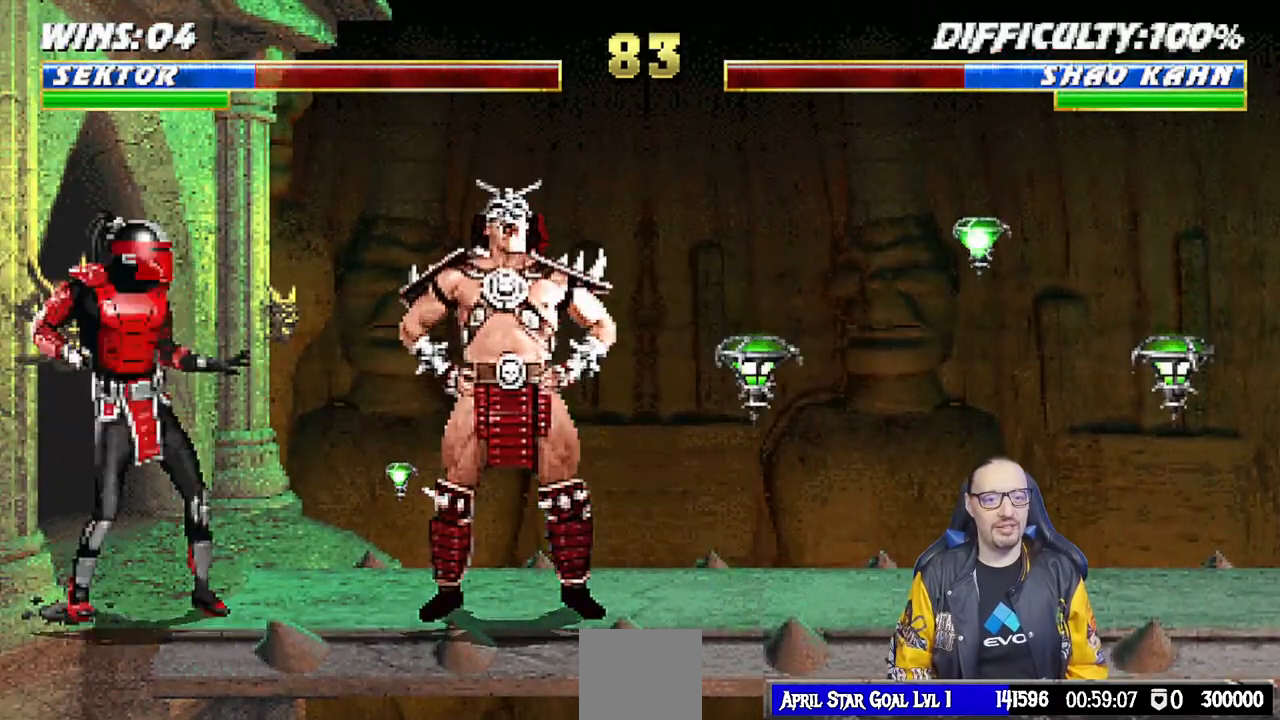
{"dt_ms": 500, "buttons": ["L1", "DPAD_DOWN"], "left_stick": "center", "right_stick": "center", "events": [[33, "DPAD_RIGHT", "down"], [33, "L1", "down"], [117, "DPAD_UP", "down"], [283, "DPAD_RIGHT", "up"], [283, "DPAD_UP", "up"], [317, "DPAD_LEFT", "down"], [433, "DPAD_LEFT", "up"], [483, "DPAD_DOWN", "down"]]}
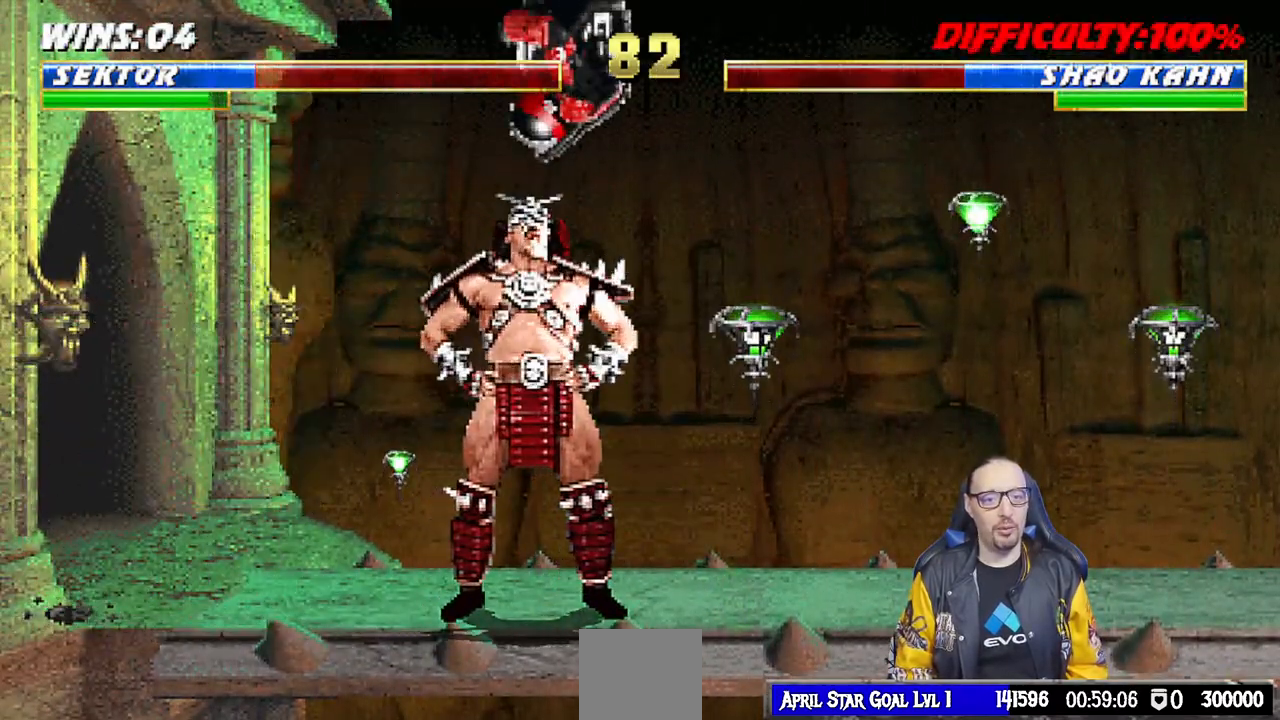
{"dt_ms": 500, "buttons": ["CROSS", "L1", "DPAD_DOWN"], "left_stick": "center", "right_stick": "center", "events": [[17, "SQUARE", "down"], [100, "SQUARE", "up"], [200, "SQUARE", "down"], [250, "SQUARE", "up"], [333, "SQUARE", "down"], [433, "CROSS", "down"], [433, "SQUARE", "up"]]}
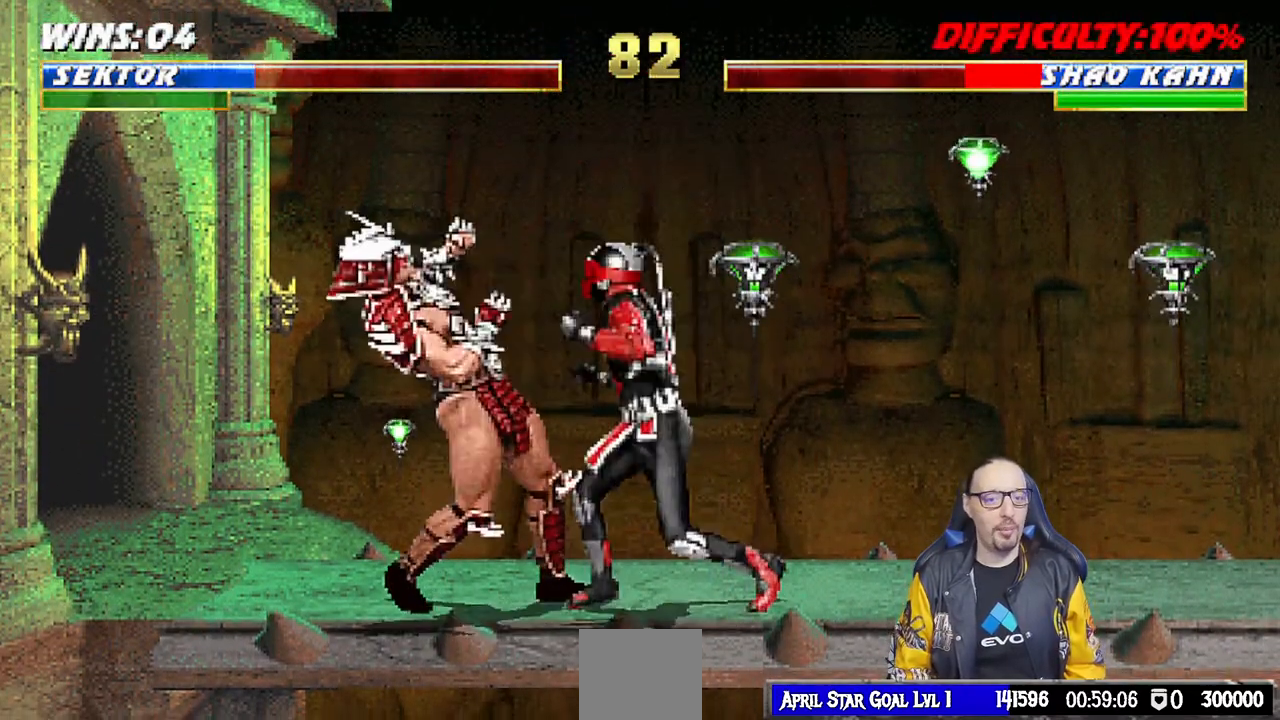
{"dt_ms": 500, "buttons": ["CROSS"], "left_stick": "center", "right_stick": "center", "events": [[17, "CROSS", "up"], [67, "CROSS", "down"], [183, "CROSS", "up"], [217, "CROSS", "down"], [333, "CROSS", "up"], [400, "CROSS", "down"], [467, "DPAD_DOWN", "up"], [500, "L1", "up"]]}
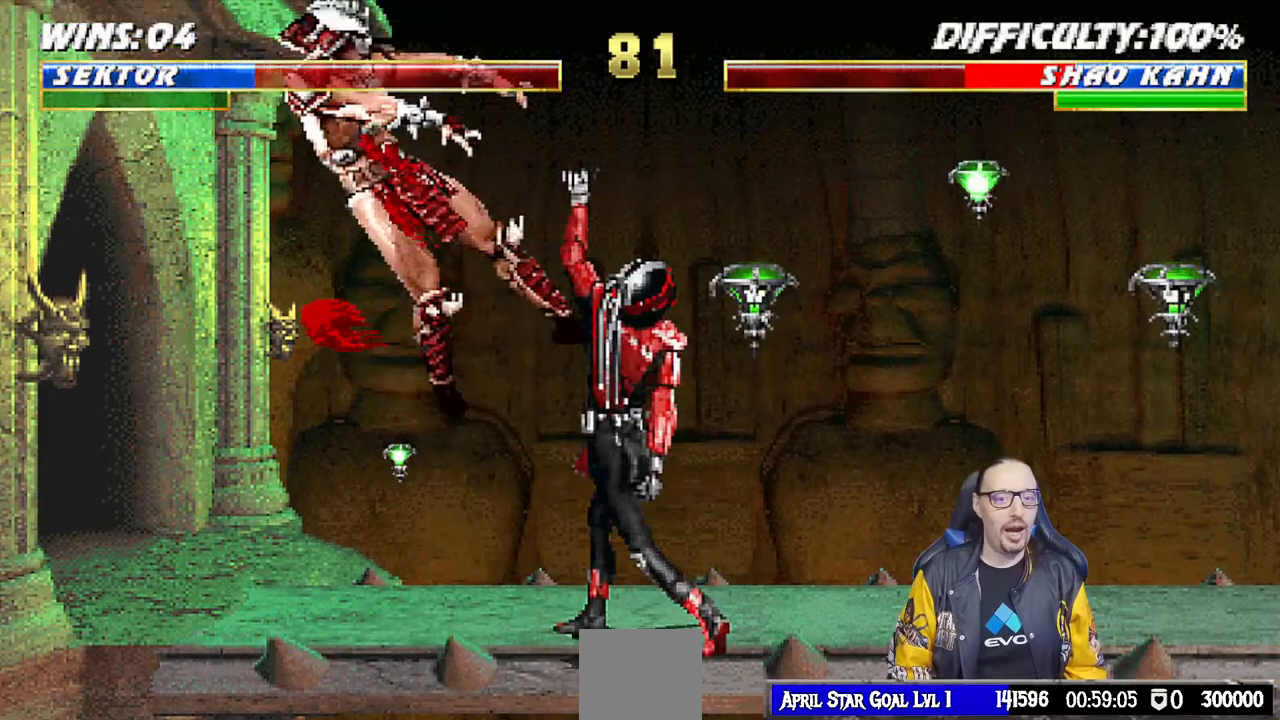
{"dt_ms": 500, "buttons": ["DPAD_UP", "DPAD_RIGHT"], "left_stick": "center", "right_stick": "center", "events": [[50, "CROSS", "up"], [283, "DPAD_RIGHT", "down"], [283, "DPAD_UP", "down"]]}
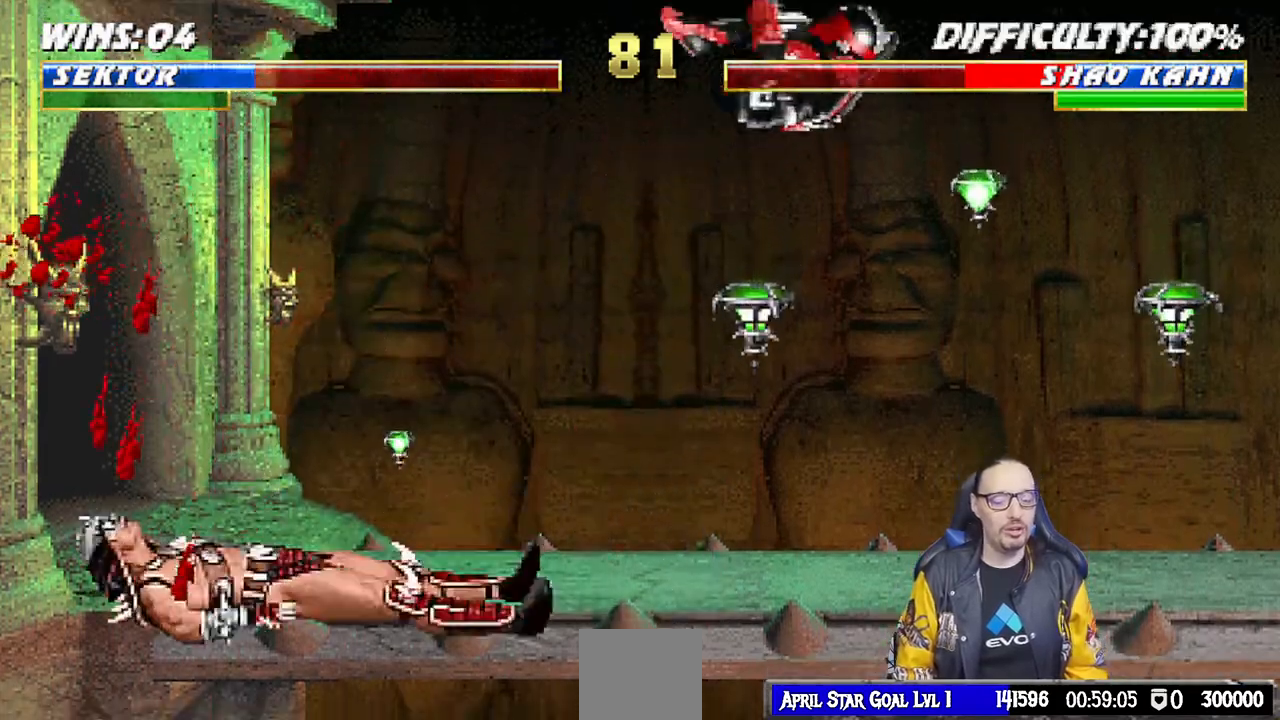
{"dt_ms": 500, "buttons": ["DPAD_LEFT"], "left_stick": "center", "right_stick": "center", "events": [[67, "DPAD_RIGHT", "up"], [67, "DPAD_UP", "up"], [67, "TRIANGLE", "down"], [183, "TRIANGLE", "up"], [200, "DPAD_RIGHT", "down"], [250, "DPAD_RIGHT", "up"], [333, "DPAD_RIGHT", "down"], [417, "DPAD_RIGHT", "up"], [450, "DPAD_LEFT", "down"]]}
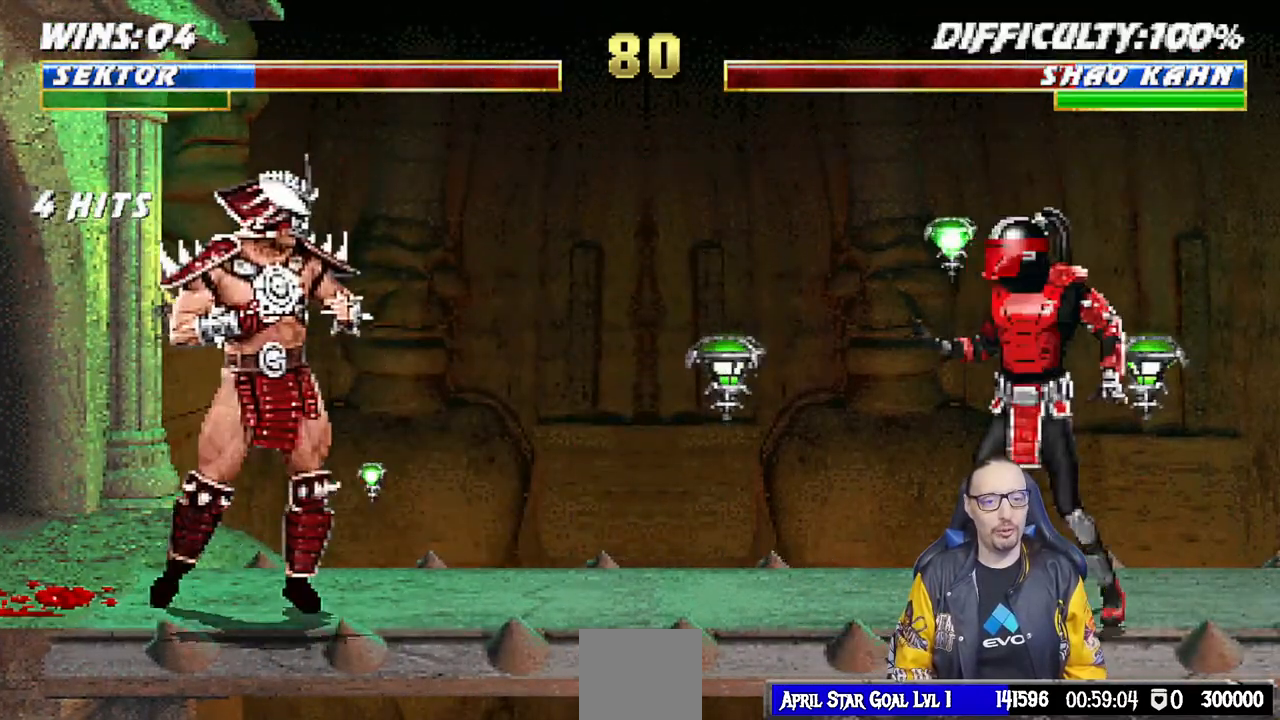
{"dt_ms": 500, "buttons": [], "left_stick": "center", "right_stick": "center", "events": [[33, "CROSS", "down"], [50, "DPAD_LEFT", "up"], [133, "CROSS", "up"], [167, "R1", "down"], [400, "R1", "up"]]}
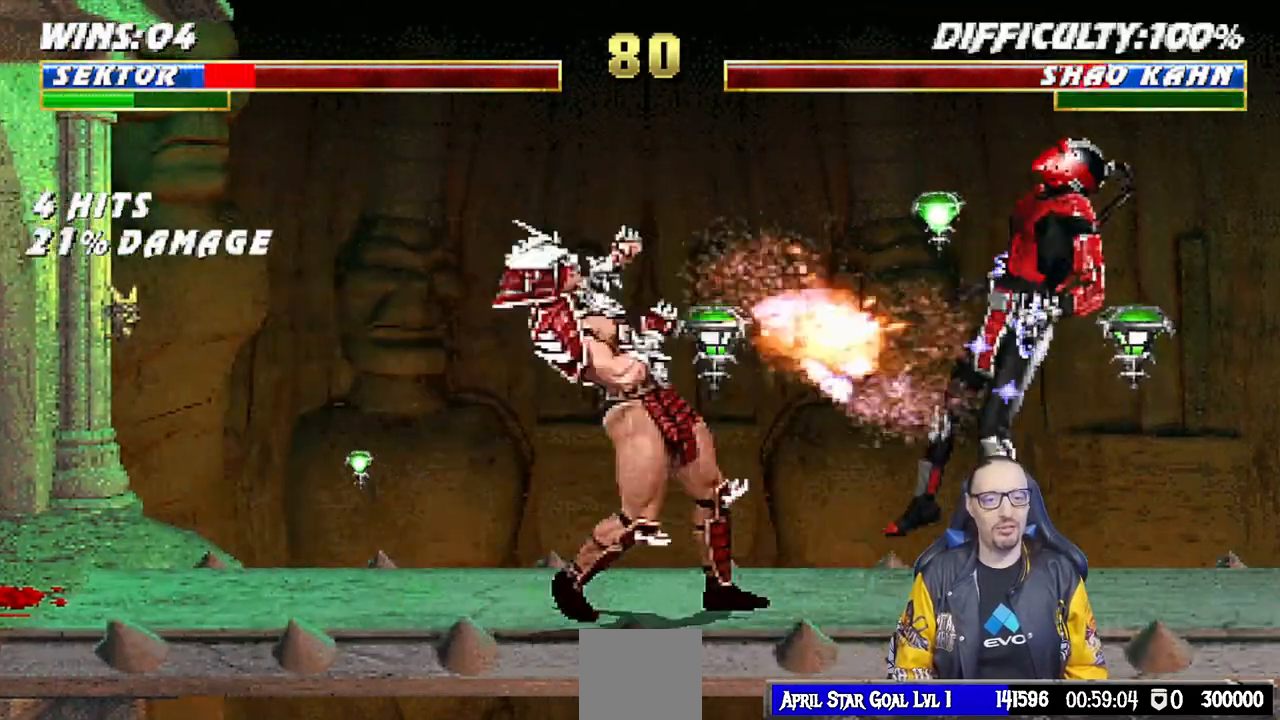
{"dt_ms": 500, "buttons": ["DPAD_UP", "DPAD_RIGHT"], "left_stick": "center", "right_stick": "center", "events": [[483, "DPAD_RIGHT", "down"], [500, "DPAD_UP", "down"]]}
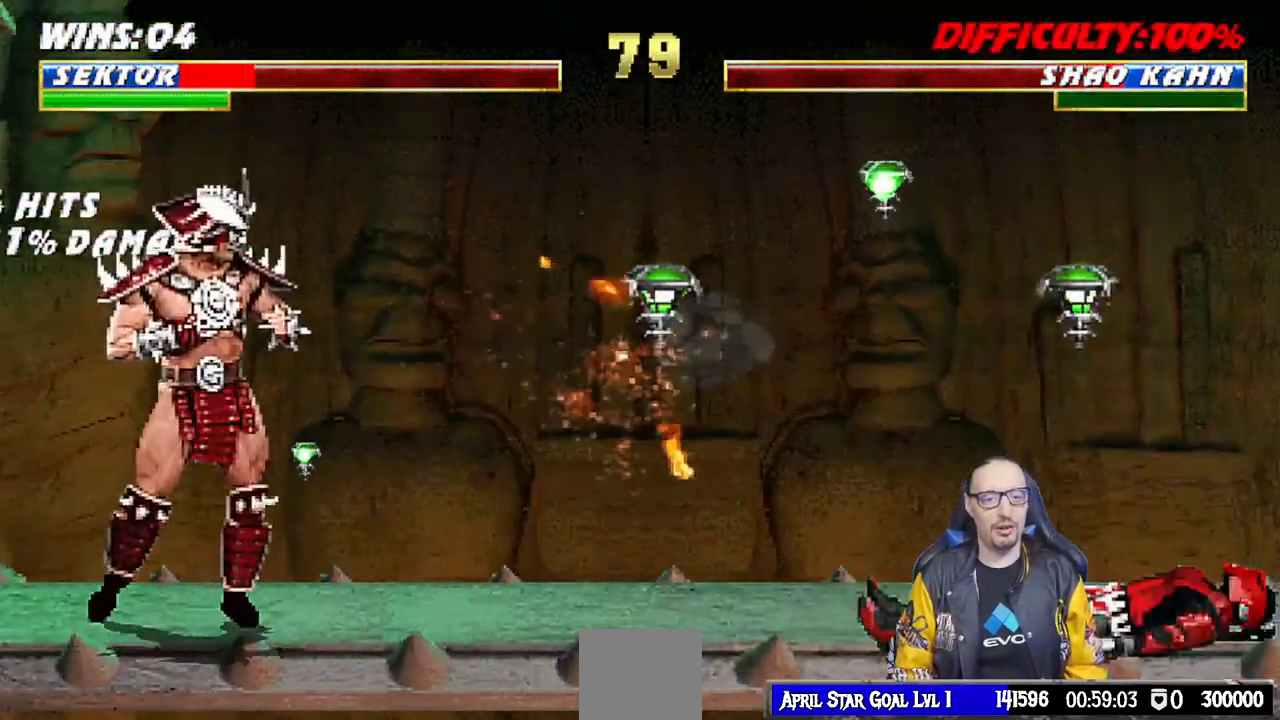
{"dt_ms": 500, "buttons": ["TRIANGLE"], "left_stick": "center", "right_stick": "center", "events": [[300, "TRIANGLE", "down"], [400, "TRIANGLE", "up"], [417, "DPAD_UP", "up"], [433, "DPAD_RIGHT", "up"], [467, "TRIANGLE", "down"]]}
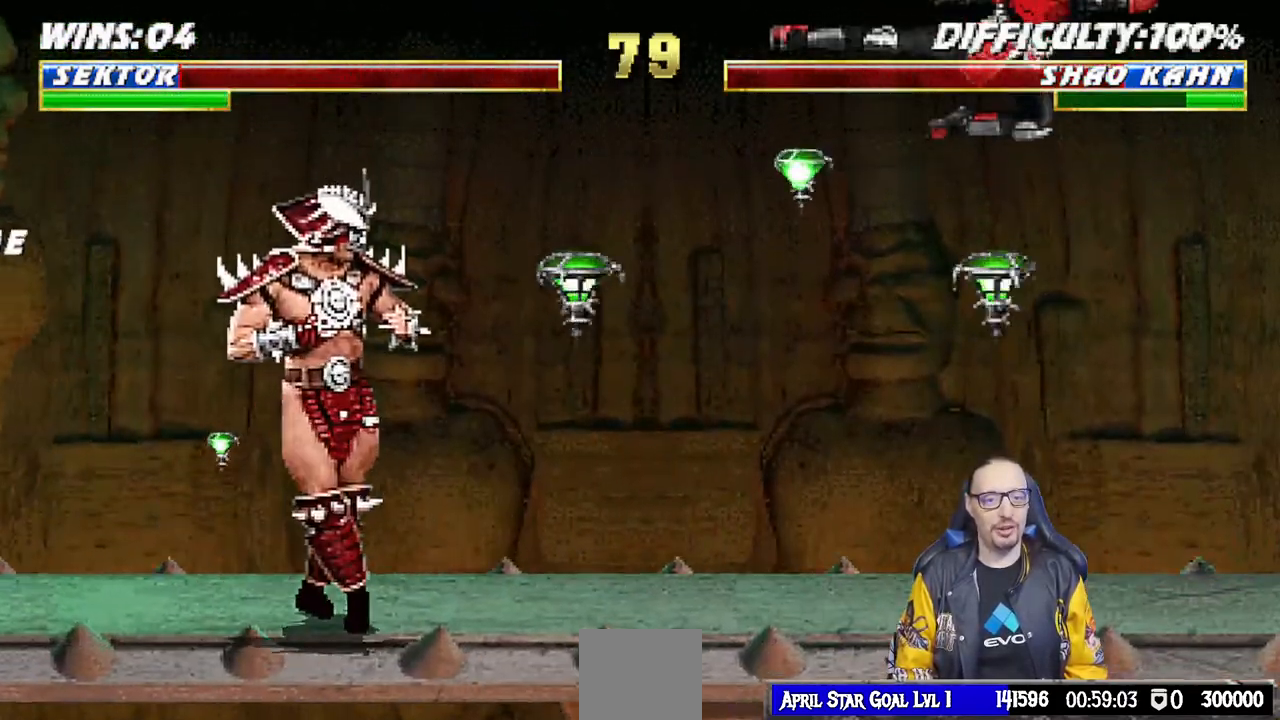
{"dt_ms": 500, "buttons": ["DPAD_UP", "DPAD_RIGHT"], "left_stick": "center", "right_stick": "center"}
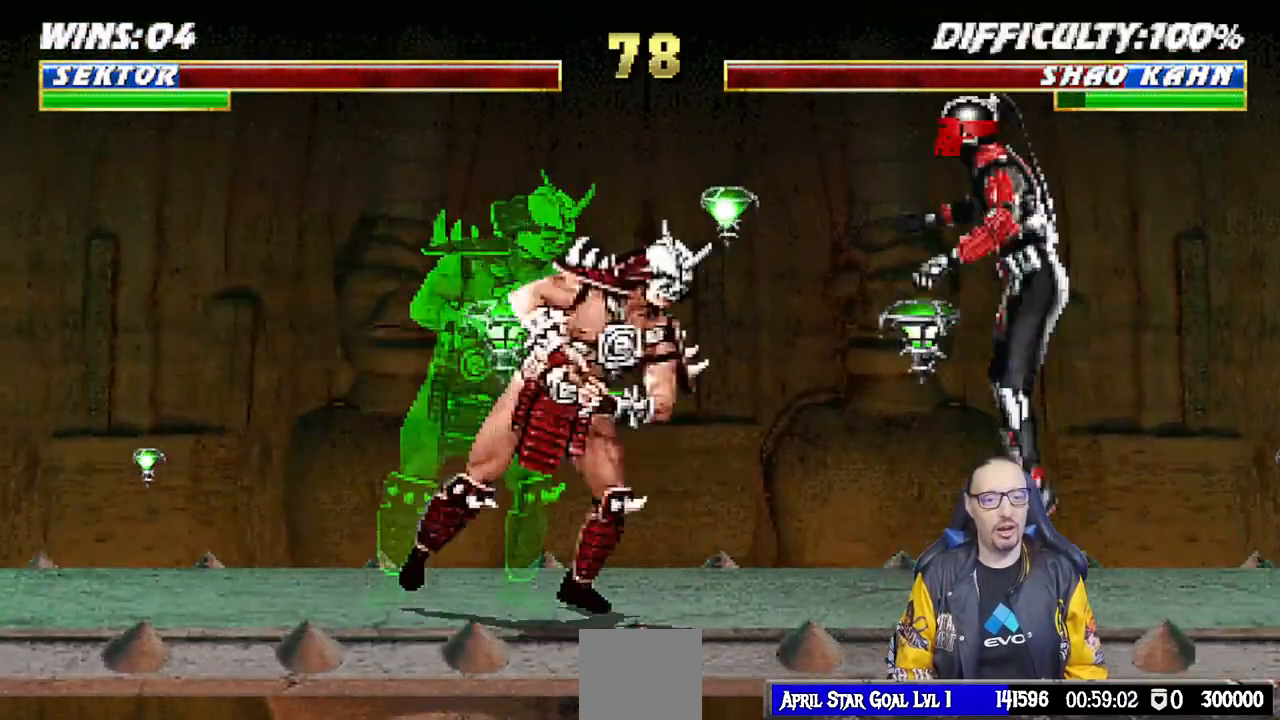
{"dt_ms": 500, "buttons": [], "left_stick": "center", "right_stick": "center", "events": [[17, "TRIANGLE", "down"], [150, "DPAD_RIGHT", "up"], [150, "TRIANGLE", "up"], [167, "DPAD_UP", "up"], [200, "TRIANGLE", "down"], [350, "TRIANGLE", "up"]]}
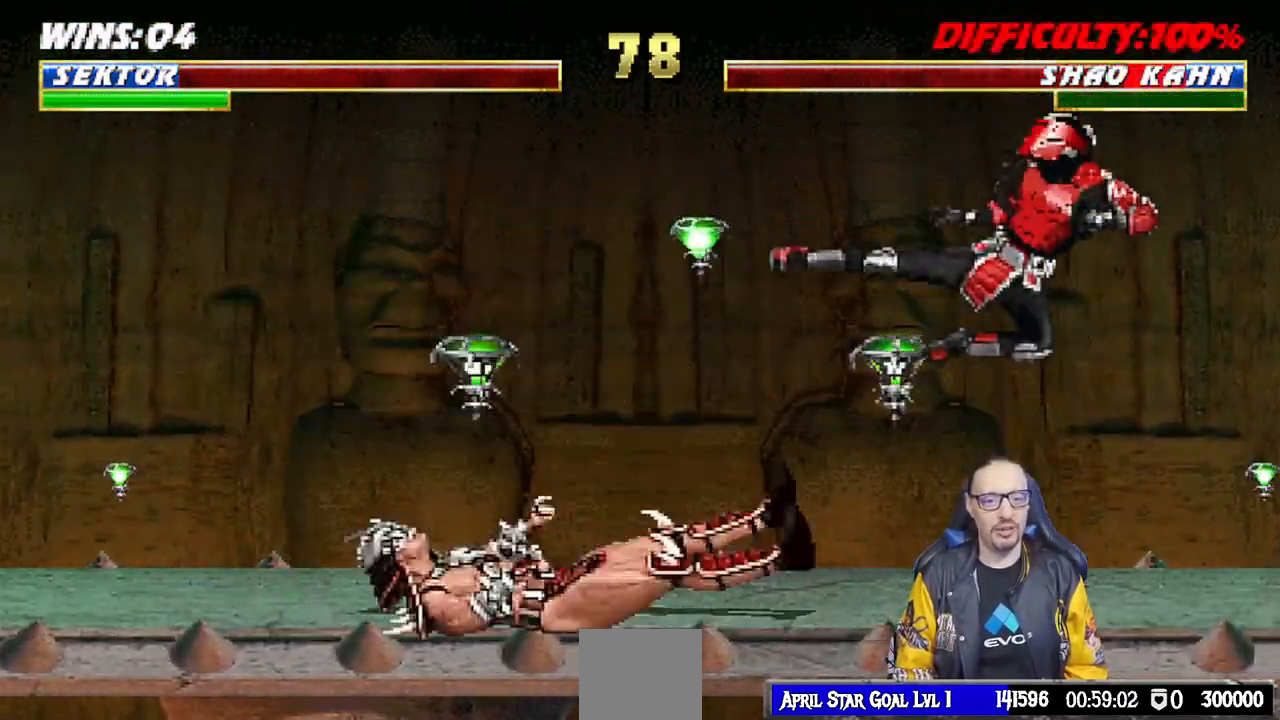
{"dt_ms": 500, "buttons": ["L1", "DPAD_RIGHT"], "left_stick": "center", "right_stick": "center", "events": [[83, "DPAD_LEFT", "down"], [217, "L1", "down"], [283, "DPAD_UP", "down"], [333, "DPAD_LEFT", "up"], [350, "DPAD_RIGHT", "down"], [417, "DPAD_UP", "up"]]}
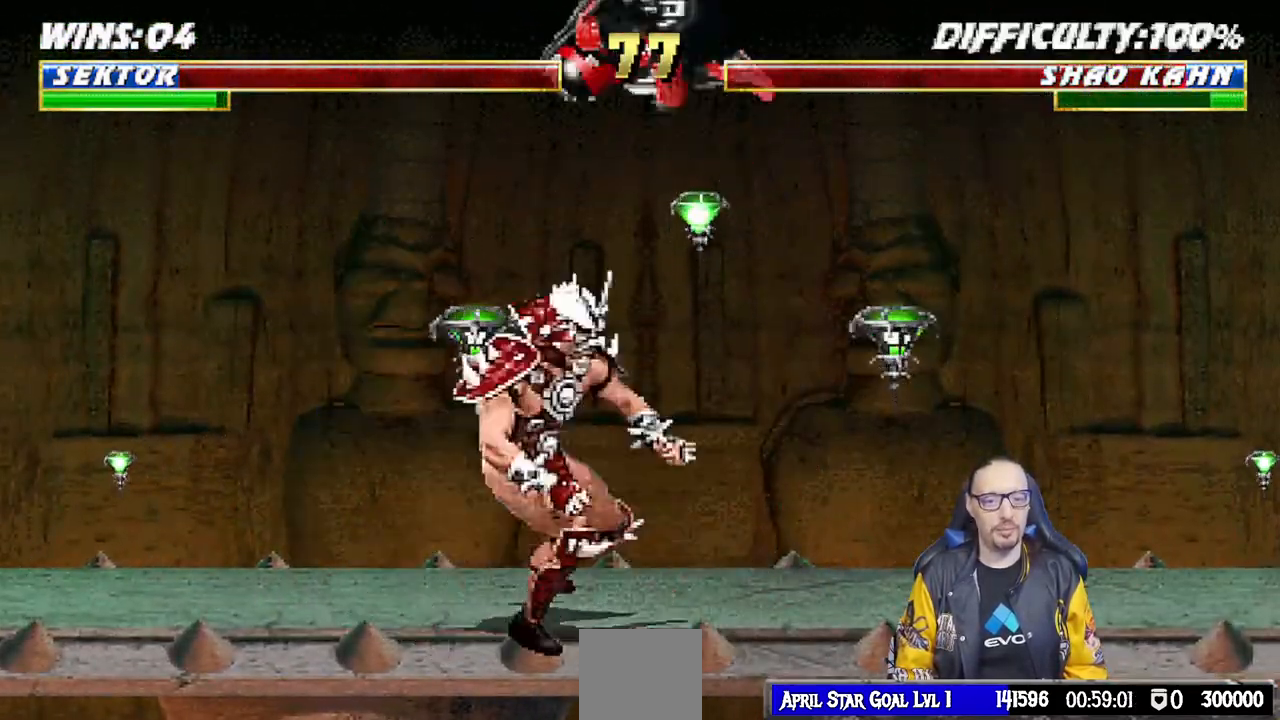
{"dt_ms": 500, "buttons": ["DPAD_DOWN"], "left_stick": "center", "right_stick": "center", "events": [[33, "DPAD_RIGHT", "up"], [33, "L1", "up"], [150, "DPAD_DOWN", "down"], [217, "SQUARE", "down"], [300, "SQUARE", "up"], [400, "SQUARE", "down"], [450, "SQUARE", "up"]]}
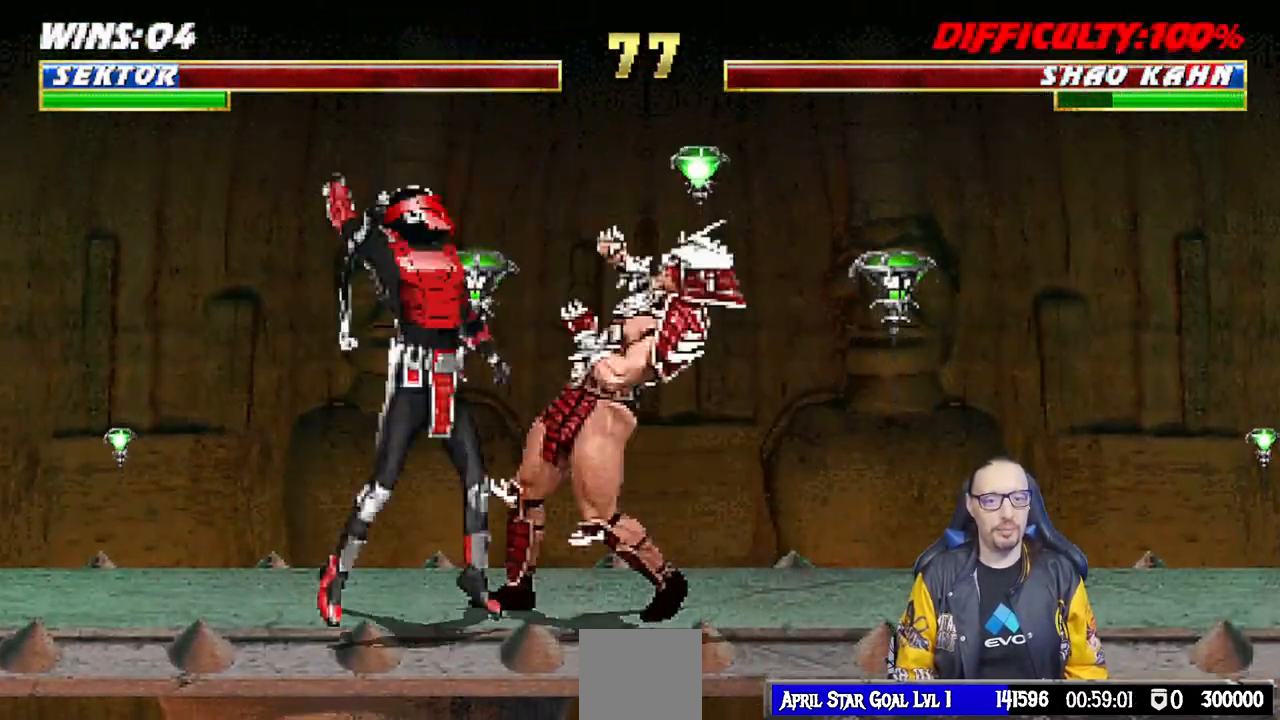
{"dt_ms": 1000, "buttons": [], "left_stick": "center", "right_stick": "center"}